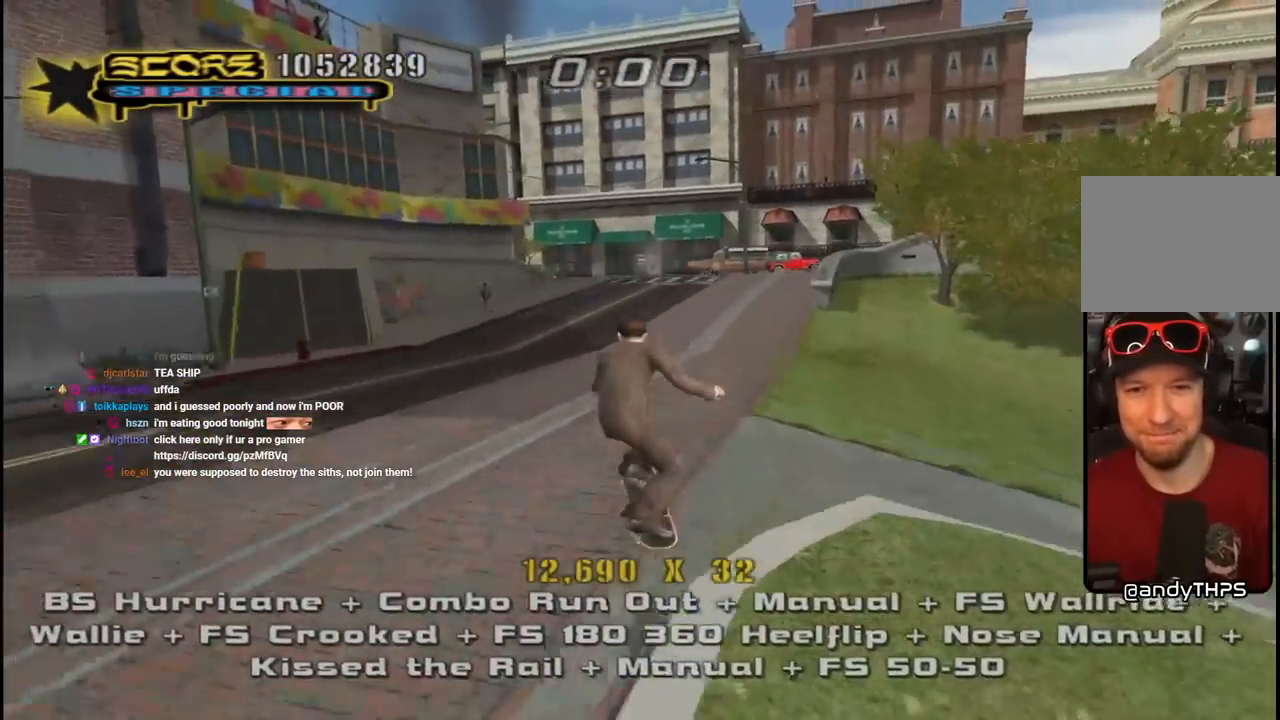
Gameplay with a controller (PlayStation layout); each line is a JSON object with the inputs held at the frame after it. "events" lists button and stick changes between this image and that frame as [ms after this image, input, new state], when the widget could be followed in between.
{"buttons": ["CROSS"], "left_stick": "center", "right_stick": "center", "events": [[67, "CROSS", "down"], [83, "DPAD_LEFT", "up"], [83, "SQUARE", "up"], [100, "DPAD_UP", "up"], [183, "DPAD_UP", "down"], [267, "DPAD_UP", "up"], [350, "DPAD_DOWN", "down"], [450, "DPAD_DOWN", "up"], [450, "L1", "up"]]}
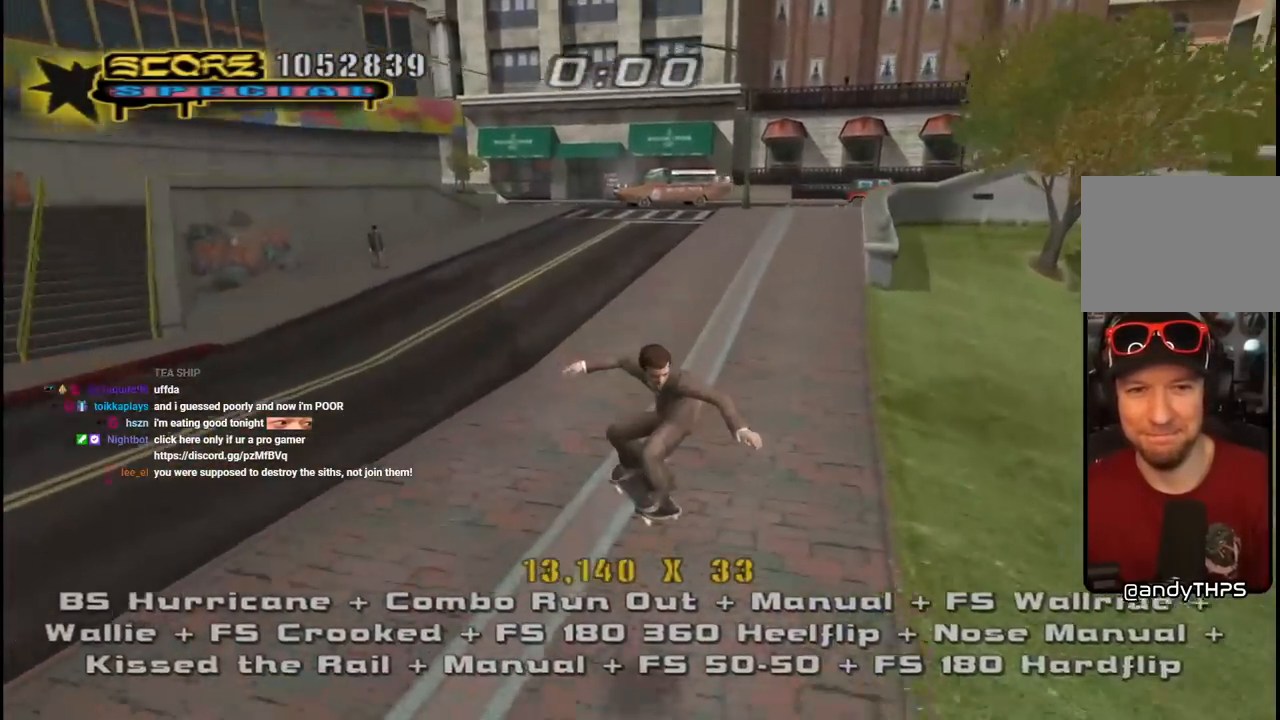
{"buttons": ["CROSS"], "left_stick": "center", "right_stick": "center", "events": [[33, "DPAD_UP", "down"], [150, "DPAD_LEFT", "down"], [200, "DPAD_UP", "up"], [267, "DPAD_DOWN", "down"], [300, "DPAD_DOWN", "up"], [417, "DPAD_LEFT", "up"]]}
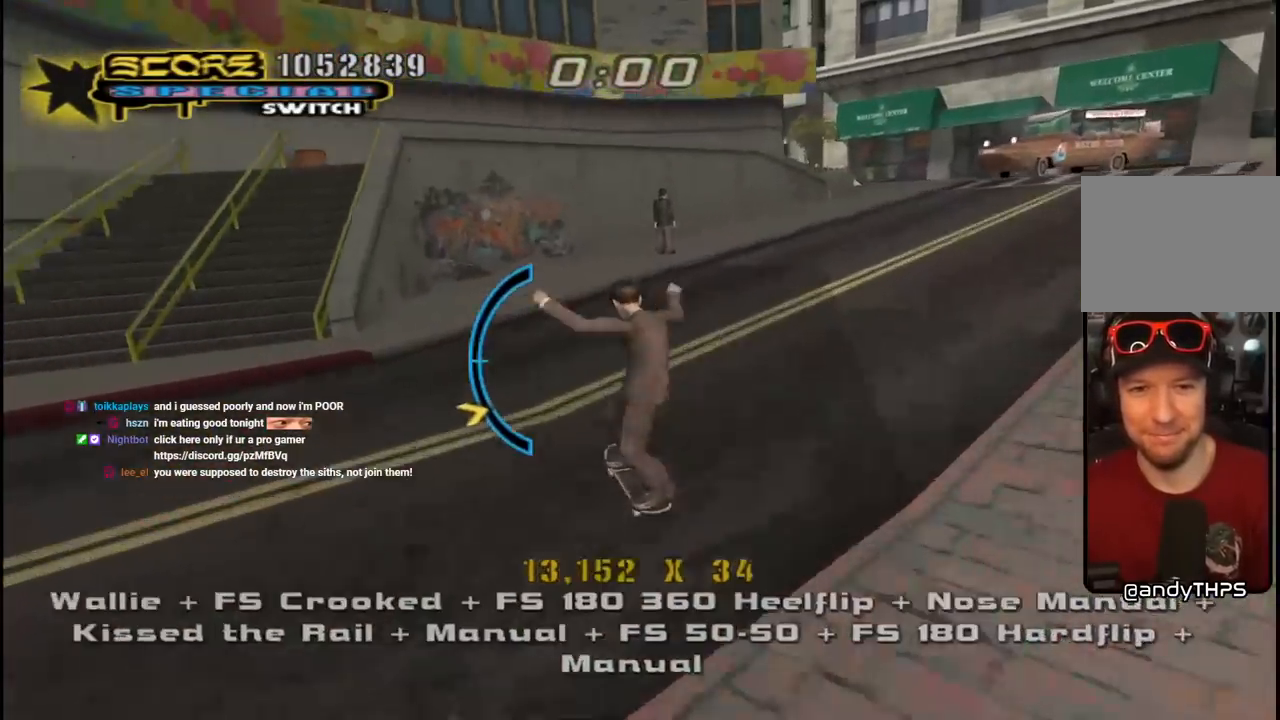
{"buttons": ["TRIANGLE", "DPAD_UP"], "left_stick": "center", "right_stick": "center", "events": [[117, "DPAD_UP", "down"], [183, "DPAD_LEFT", "down"], [250, "DPAD_UP", "up"], [267, "CROSS", "up"], [317, "DPAD_LEFT", "up"], [367, "TRIANGLE", "down"], [433, "DPAD_UP", "down"]]}
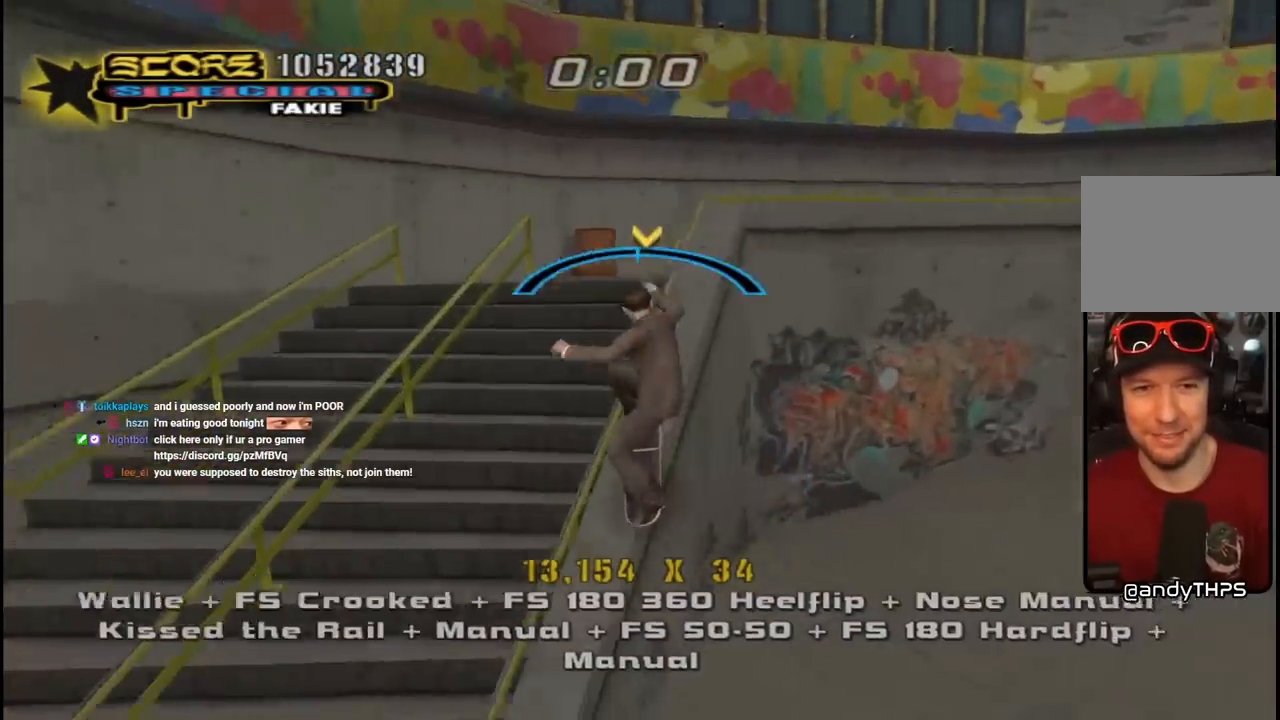
{"buttons": ["CROSS"], "left_stick": "center", "right_stick": "center", "events": [[33, "DPAD_UP", "up"], [100, "DPAD_DOWN", "down"], [133, "CROSS", "down"], [150, "DPAD_RIGHT", "down"], [150, "TRIANGLE", "up"], [167, "DPAD_DOWN", "up"], [167, "DPAD_UP", "down"], [183, "TRIANGLE", "down"], [200, "DPAD_RIGHT", "up"], [217, "CROSS", "up"], [250, "DPAD_UP", "up"], [317, "DPAD_DOWN", "down"], [350, "DPAD_DOWN", "up"], [400, "CROSS", "down"], [433, "TRIANGLE", "up"]]}
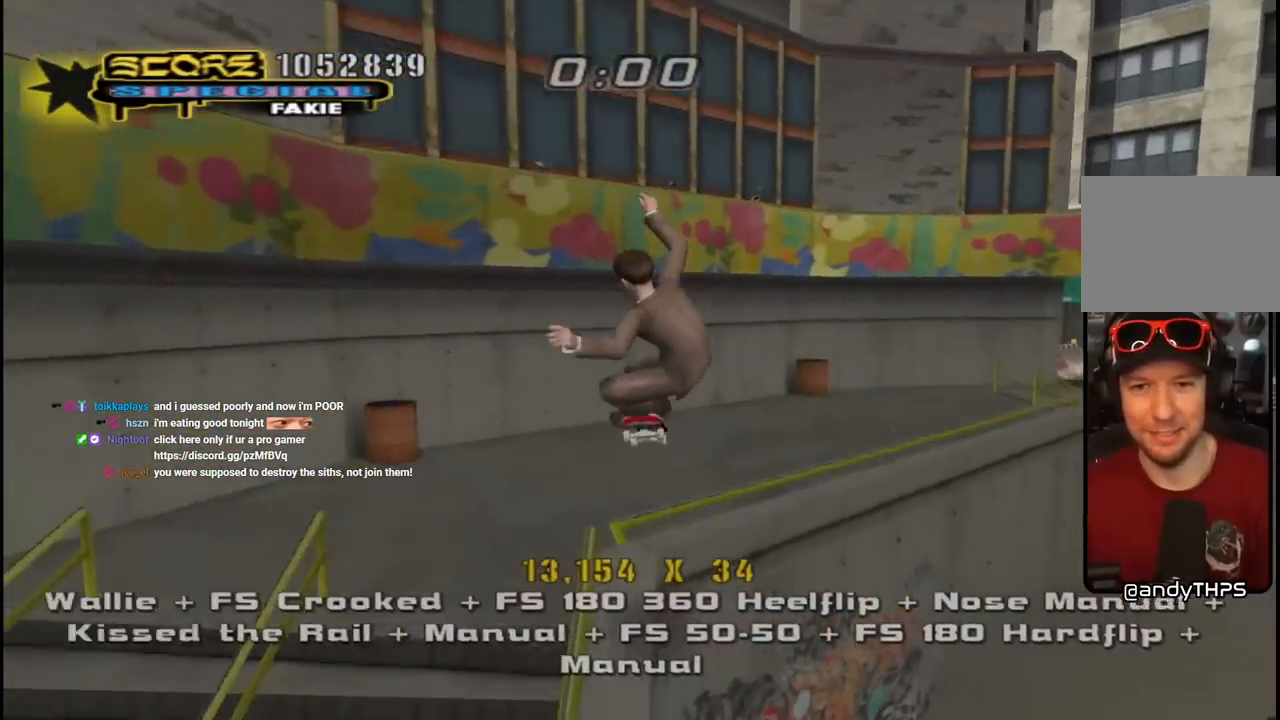
{"buttons": ["CROSS", "DPAD_UP", "DPAD_LEFT"], "left_stick": "center", "right_stick": "center", "events": [[133, "DPAD_DOWN", "down"], [183, "TRIANGLE", "down"], [233, "DPAD_DOWN", "up"], [250, "DPAD_UP", "down"], [350, "DPAD_UP", "up"], [383, "DPAD_DOWN", "down"], [433, "DPAD_DOWN", "up"], [467, "DPAD_UP", "down"], [467, "TRIANGLE", "up"], [483, "DPAD_LEFT", "down"]]}
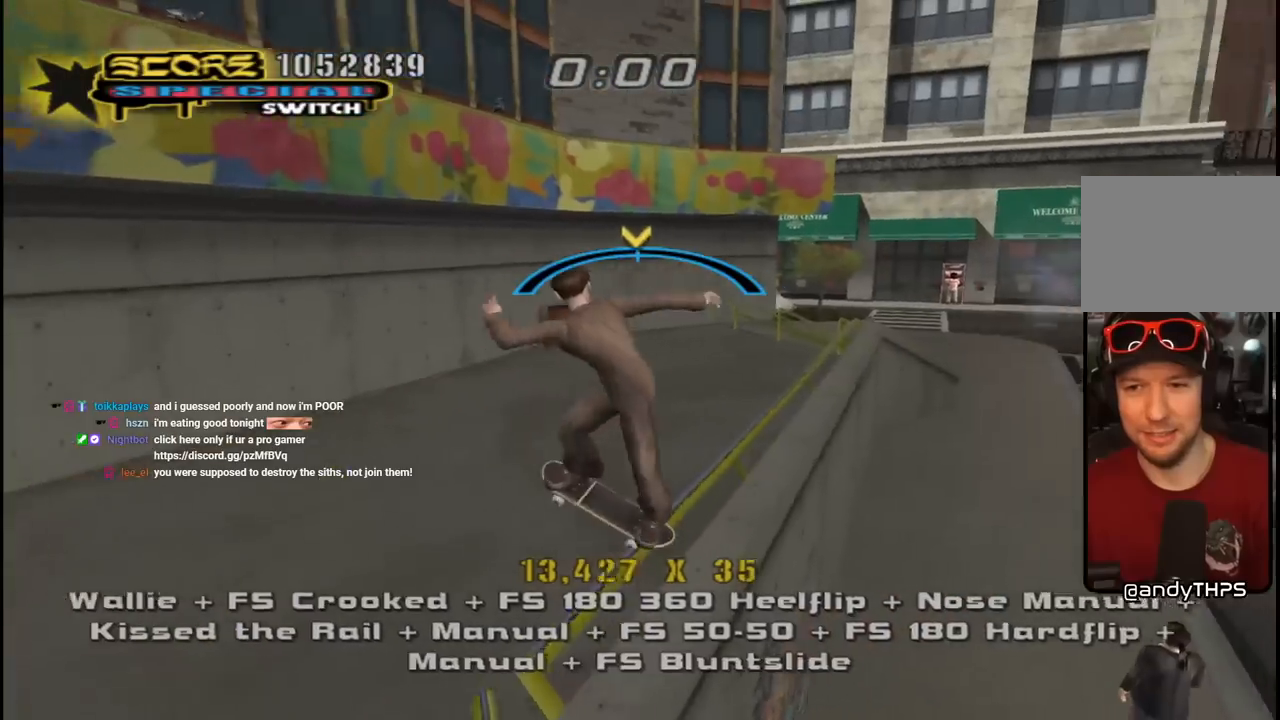
{"buttons": ["CROSS", "L1"], "left_stick": "center", "right_stick": "center", "events": [[100, "CROSS", "up"], [117, "L1", "down"], [183, "CROSS", "down"], [267, "DPAD_LEFT", "up"], [267, "DPAD_UP", "up"], [383, "DPAD_UP", "down"], [450, "DPAD_UP", "up"]]}
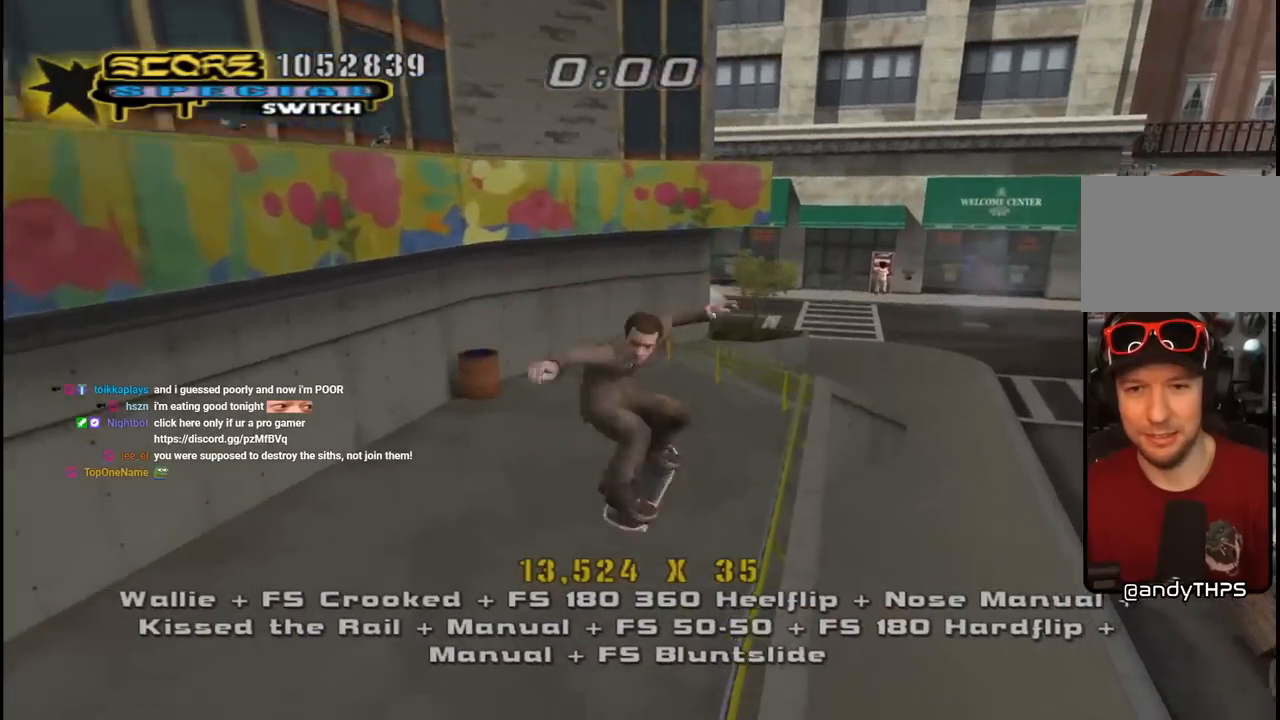
{"buttons": ["L1", "DPAD_UP", "DPAD_LEFT"], "left_stick": "center", "right_stick": "center"}
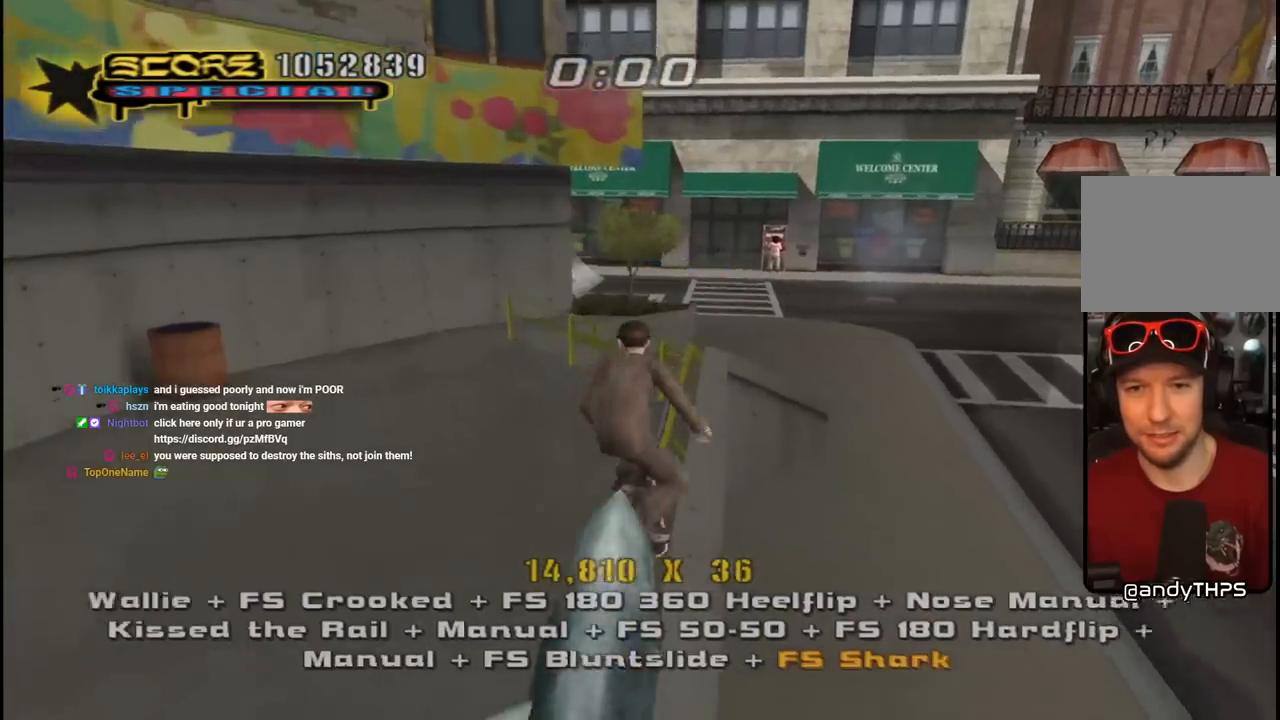
{"buttons": ["TRIANGLE", "DPAD_UP"], "left_stick": "center", "right_stick": "center"}
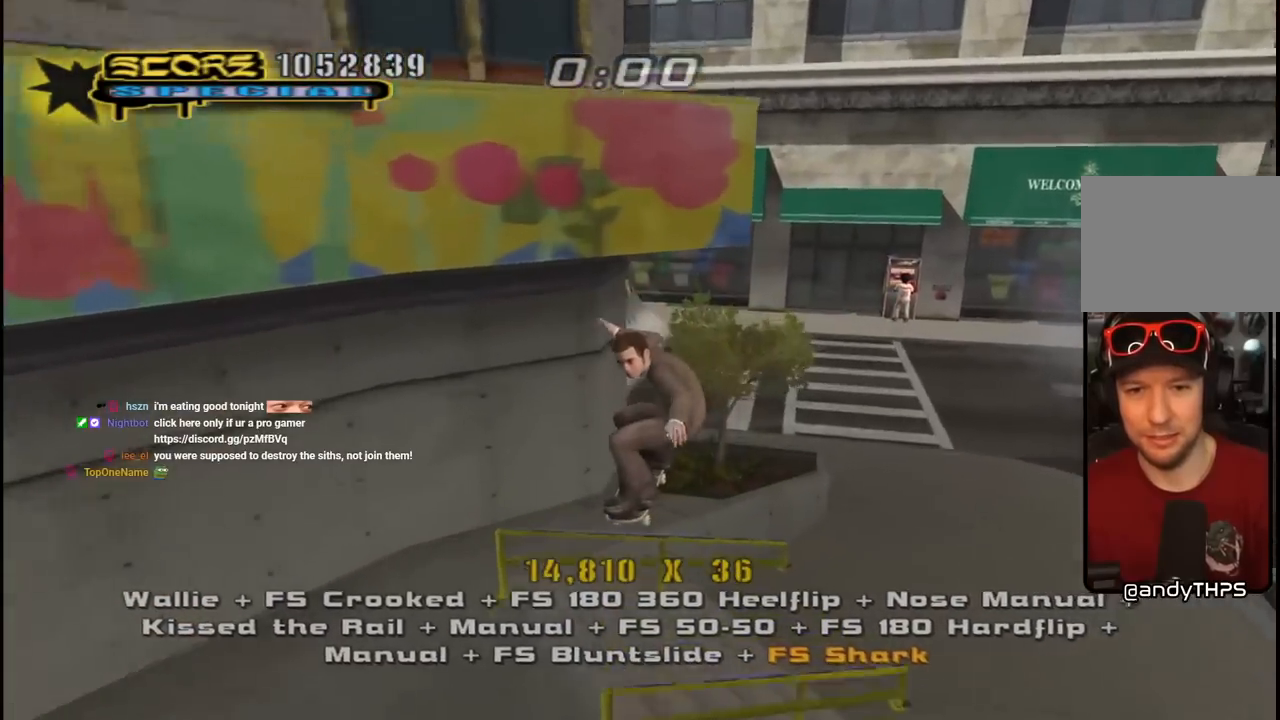
{"buttons": ["CROSS", "DPAD_UP"], "left_stick": "center", "right_stick": "center", "events": [[83, "DPAD_UP", "up"], [100, "DPAD_DOWN", "down"], [217, "DPAD_DOWN", "up"], [233, "DPAD_UP", "down"], [250, "CROSS", "down"], [250, "TRIANGLE", "up"], [317, "CROSS", "up"], [317, "DPAD_UP", "up"], [333, "DPAD_DOWN", "down"], [367, "CROSS", "down"], [367, "DPAD_RIGHT", "down"], [433, "DPAD_DOWN", "up"], [450, "DPAD_RIGHT", "up"], [450, "DPAD_UP", "down"]]}
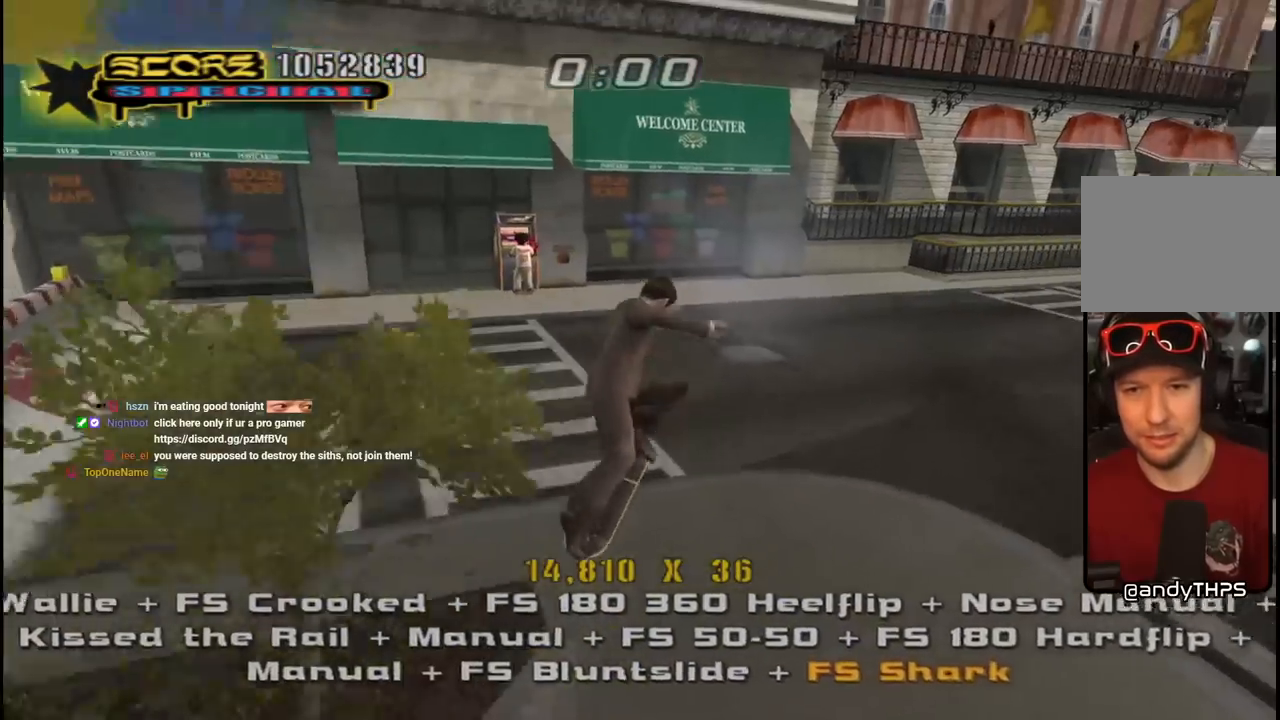
{"buttons": ["CROSS", "DPAD_UP"], "left_stick": "center", "right_stick": "center"}
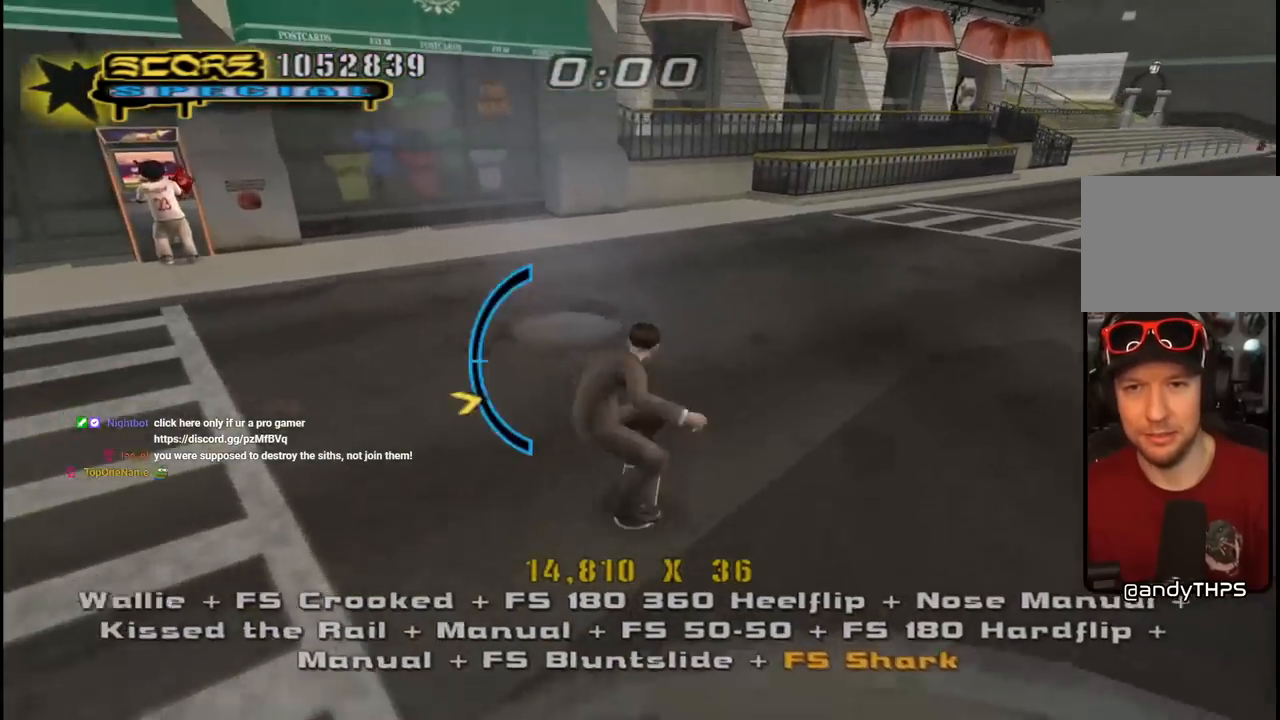
{"buttons": ["CROSS", "L1", "DPAD_DOWN"], "left_stick": "center", "right_stick": "center", "events": [[67, "DPAD_UP", "up"], [83, "DPAD_DOWN", "down"], [83, "DPAD_RIGHT", "down"], [150, "L1", "down"], [150, "SQUARE", "down"], [167, "CROSS", "up"], [300, "SQUARE", "up"], [317, "CROSS", "down"], [350, "DPAD_DOWN", "up"], [350, "DPAD_RIGHT", "up"], [433, "DPAD_DOWN", "down"]]}
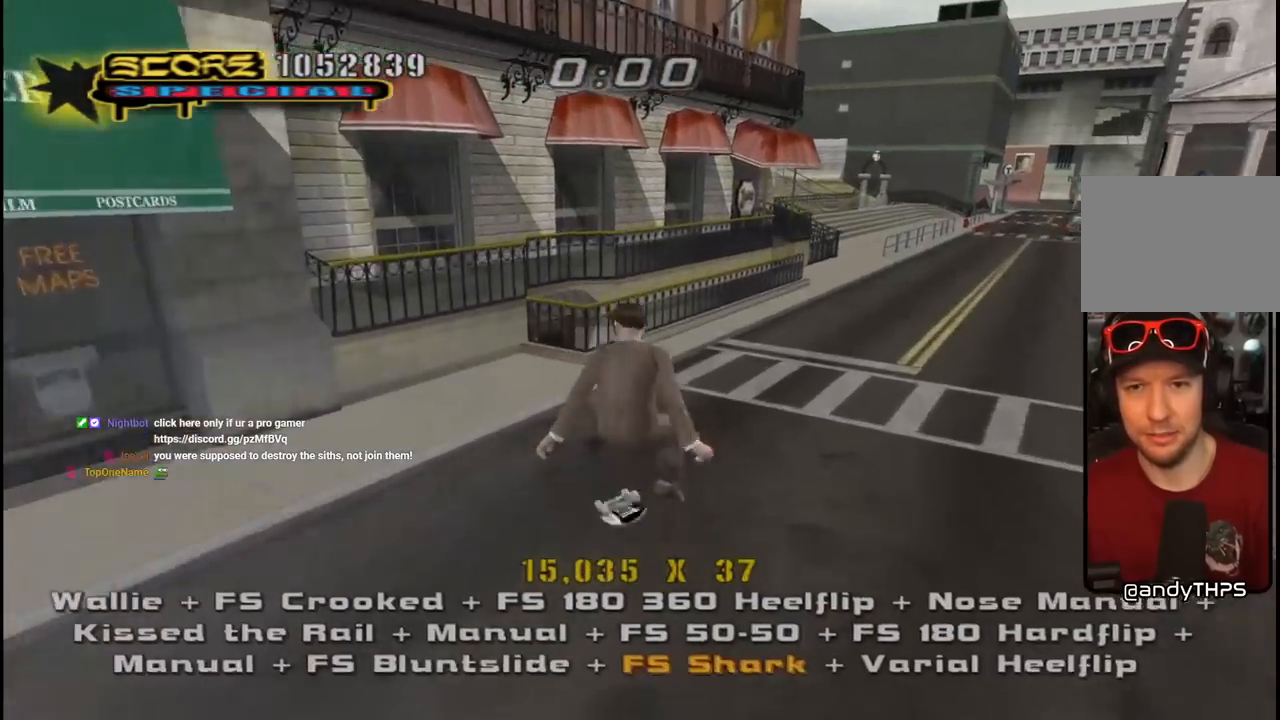
{"buttons": ["CROSS", "DPAD_DOWN"], "left_stick": "center", "right_stick": "center", "events": [[67, "DPAD_DOWN", "up"], [150, "DPAD_UP", "down"], [217, "DPAD_UP", "up"], [233, "DPAD_DOWN", "down"], [233, "L1", "up"], [333, "DPAD_RIGHT", "down"], [350, "DPAD_DOWN", "up"], [350, "DPAD_UP", "down"], [433, "DPAD_DOWN", "down"], [433, "DPAD_UP", "up"], [467, "DPAD_RIGHT", "up"]]}
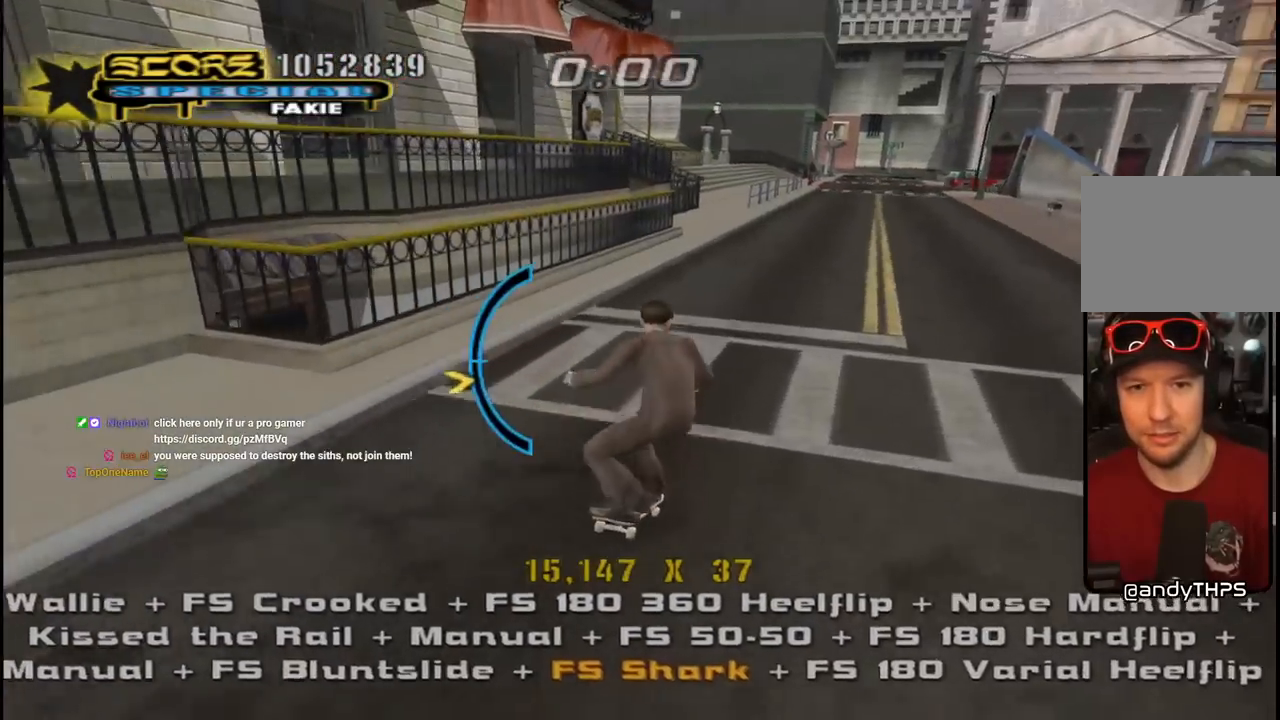
{"buttons": ["TRIANGLE"], "left_stick": "center", "right_stick": "center", "events": [[17, "DPAD_DOWN", "up"], [50, "DPAD_LEFT", "down"], [117, "DPAD_DOWN", "down"], [300, "DPAD_DOWN", "up"], [317, "DPAD_LEFT", "up"], [400, "CROSS", "up"], [400, "TRIANGLE", "down"]]}
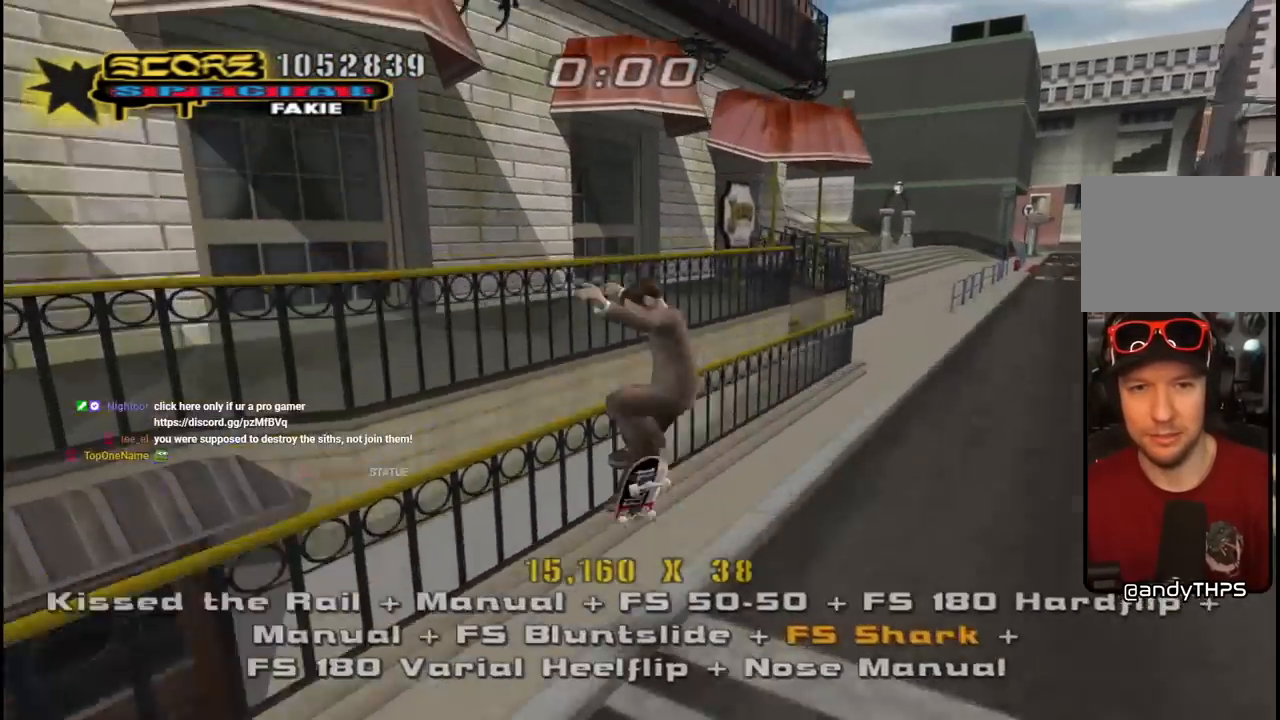
{"buttons": ["TRIANGLE"], "left_stick": "center", "right_stick": "center", "events": [[50, "DPAD_LEFT", "down"], [67, "DPAD_DOWN", "down"], [133, "L1", "down"], [150, "CROSS", "down"], [167, "TRIANGLE", "up"], [217, "CROSS", "up"], [267, "DPAD_DOWN", "up"], [333, "DPAD_LEFT", "up"], [383, "DPAD_UP", "down"], [383, "TRIANGLE", "down"], [467, "DPAD_UP", "up"], [483, "L1", "up"]]}
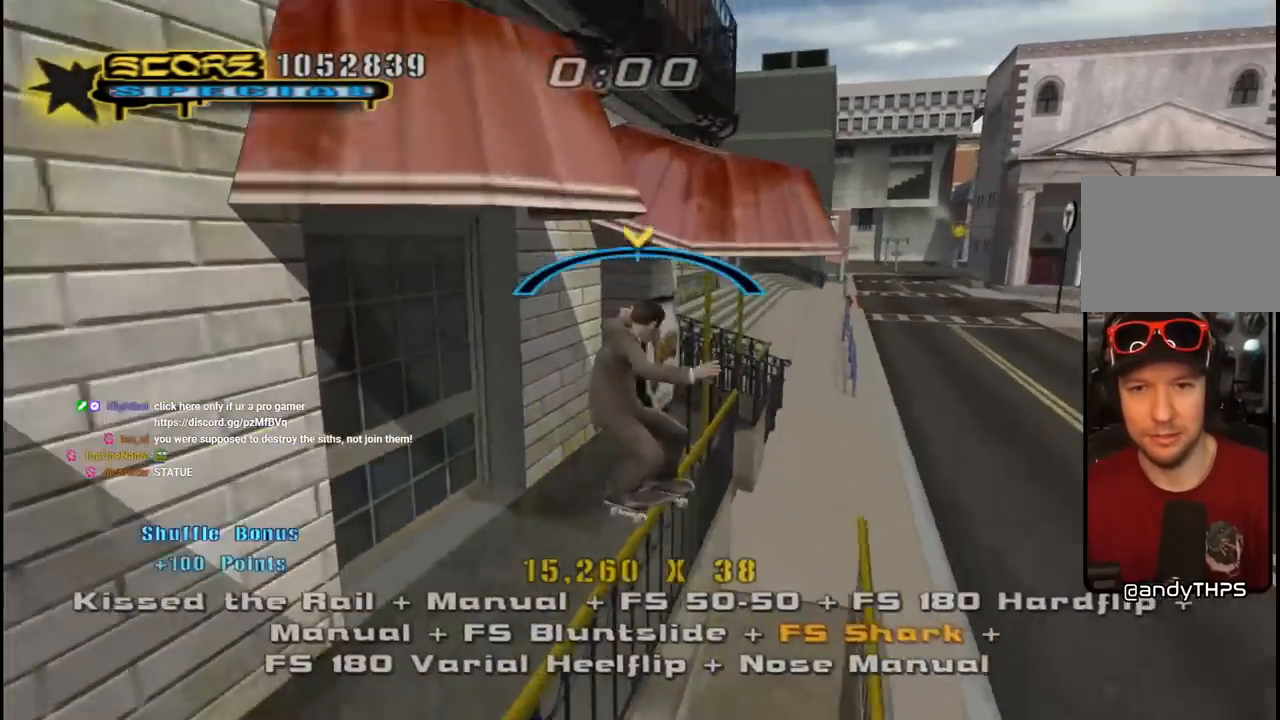
{"buttons": ["TRIANGLE", "DPAD_UP"], "left_stick": "center", "right_stick": "center", "events": [[67, "DPAD_DOWN", "down"], [167, "DPAD_DOWN", "up"], [283, "DPAD_UP", "down"], [317, "DPAD_DOWN", "down"], [317, "DPAD_RIGHT", "down"], [317, "DPAD_UP", "up"], [350, "DPAD_RIGHT", "up"], [417, "DPAD_DOWN", "up"], [450, "DPAD_UP", "down"]]}
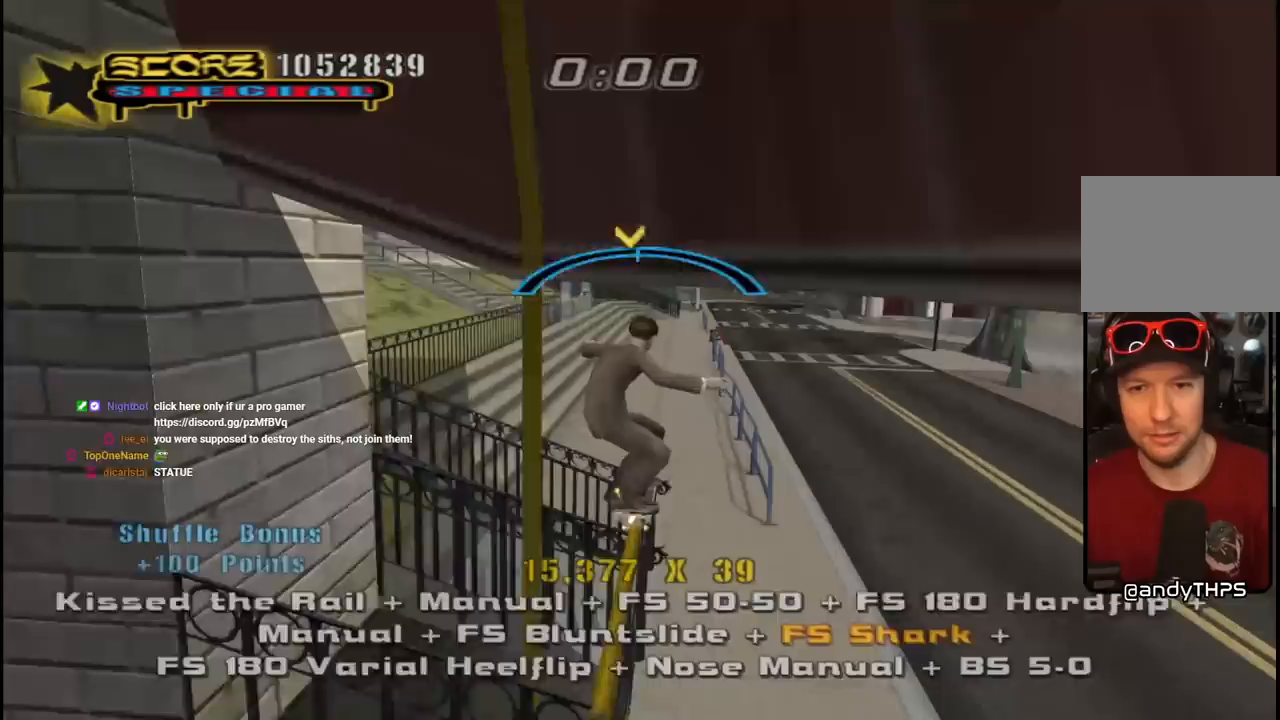
{"buttons": ["CROSS"], "left_stick": "center", "right_stick": "center", "events": [[50, "DPAD_DOWN", "down"], [50, "DPAD_UP", "up"], [67, "CROSS", "down"], [83, "TRIANGLE", "up"], [117, "CROSS", "up"], [167, "DPAD_DOWN", "up"], [167, "DPAD_LEFT", "down"], [167, "DPAD_UP", "down"], [183, "DPAD_LEFT", "up"], [233, "DPAD_UP", "up"], [250, "CROSS", "down"], [267, "DPAD_DOWN", "down"], [367, "CROSS", "up"], [400, "DPAD_DOWN", "up"], [450, "CROSS", "down"]]}
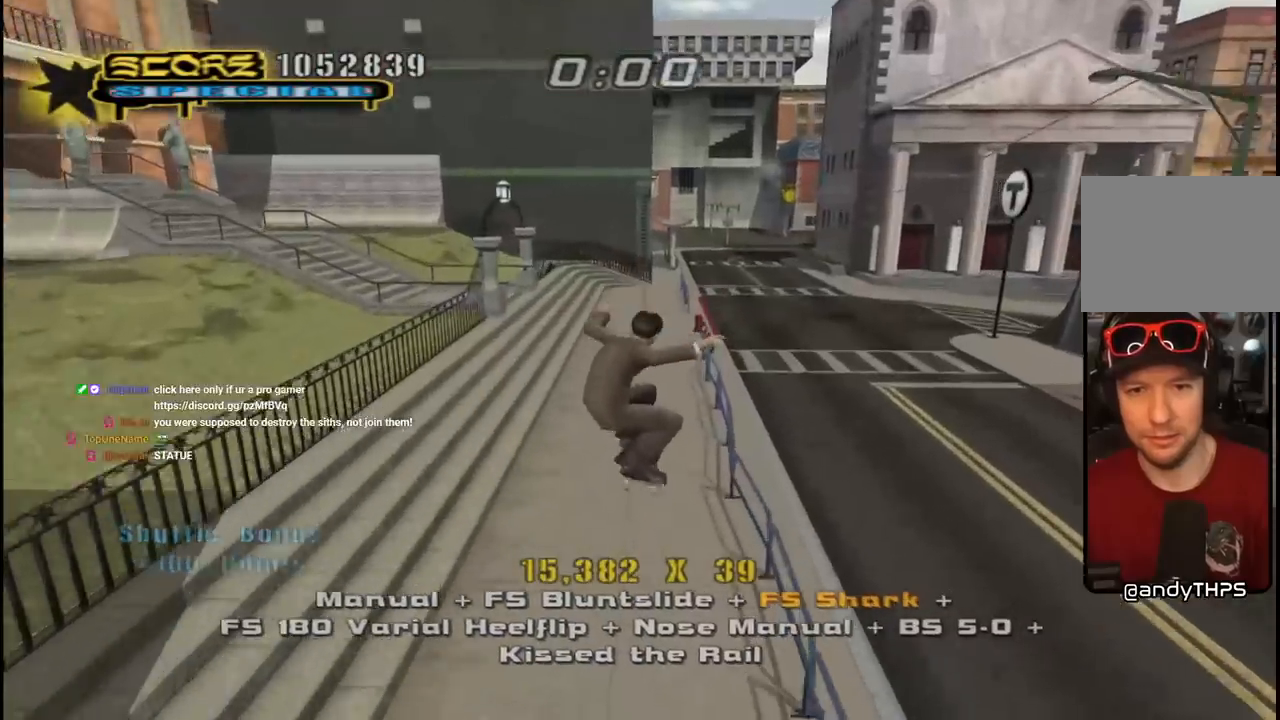
{"buttons": ["CROSS", "DPAD_DOWN", "DPAD_LEFT"], "left_stick": "center", "right_stick": "center", "events": [[50, "DPAD_DOWN", "down"], [200, "DPAD_DOWN", "up"], [250, "DPAD_UP", "down"], [350, "DPAD_LEFT", "down"], [383, "DPAD_DOWN", "down"], [383, "DPAD_UP", "up"]]}
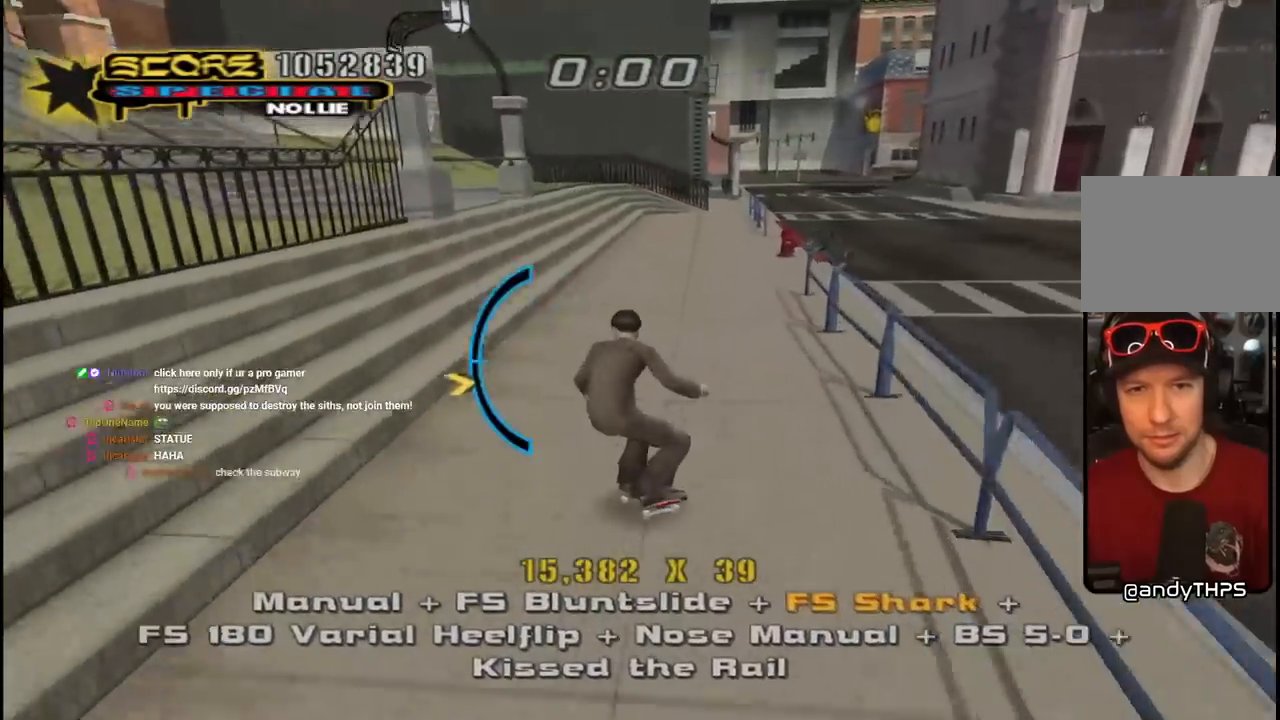
{"buttons": ["CROSS", "L1", "DPAD_UP", "DPAD_LEFT"], "left_stick": "center", "right_stick": "center", "events": [[33, "DPAD_DOWN", "up"], [50, "DPAD_UP", "down"], [100, "CROSS", "up"], [100, "TRIANGLE", "down"], [217, "L1", "down"], [250, "CROSS", "down"], [267, "TRIANGLE", "up"], [317, "TRIANGLE", "down"], [333, "CROSS", "up"], [467, "CROSS", "down"], [483, "TRIANGLE", "up"]]}
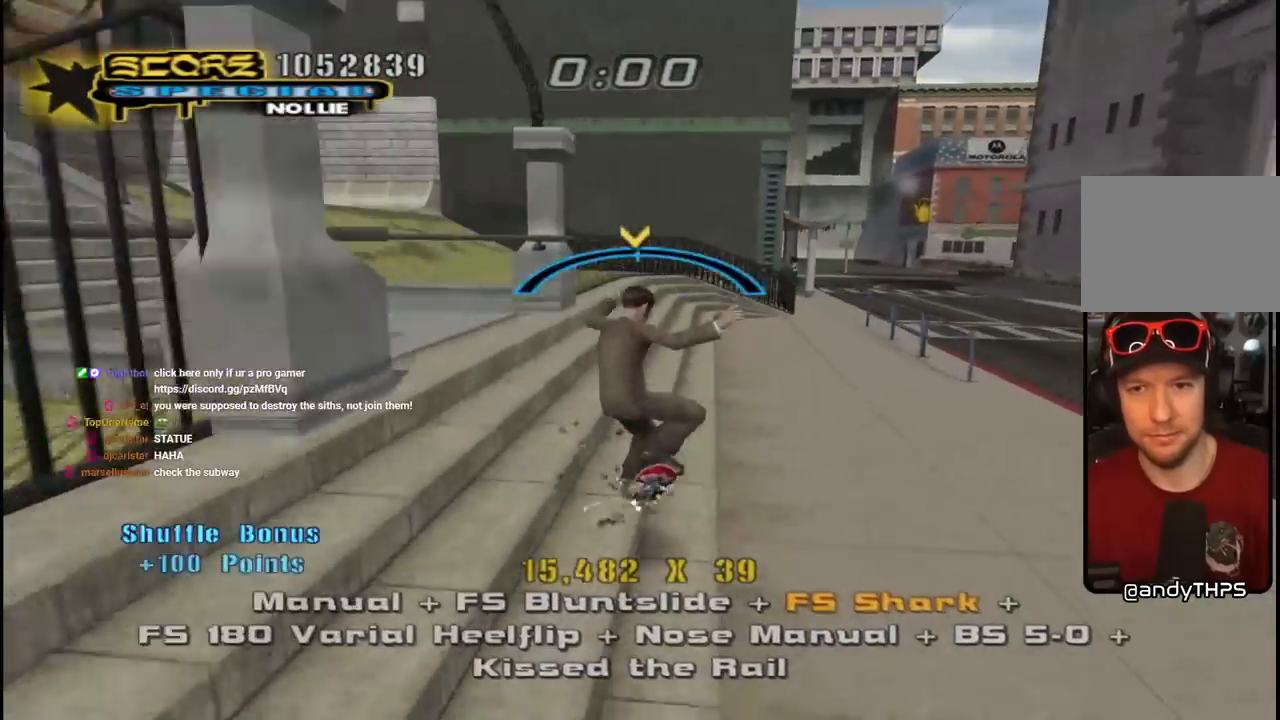
{"buttons": ["CROSS", "TRIANGLE", "L1", "DPAD_UP", "DPAD_LEFT"], "left_stick": "center", "right_stick": "center", "events": [[50, "CROSS", "up"], [50, "TRIANGLE", "down"], [217, "CROSS", "down"], [217, "TRIANGLE", "up"], [267, "TRIANGLE", "down"], [283, "CROSS", "up"], [417, "CROSS", "down"], [450, "TRIANGLE", "up"], [500, "TRIANGLE", "down"]]}
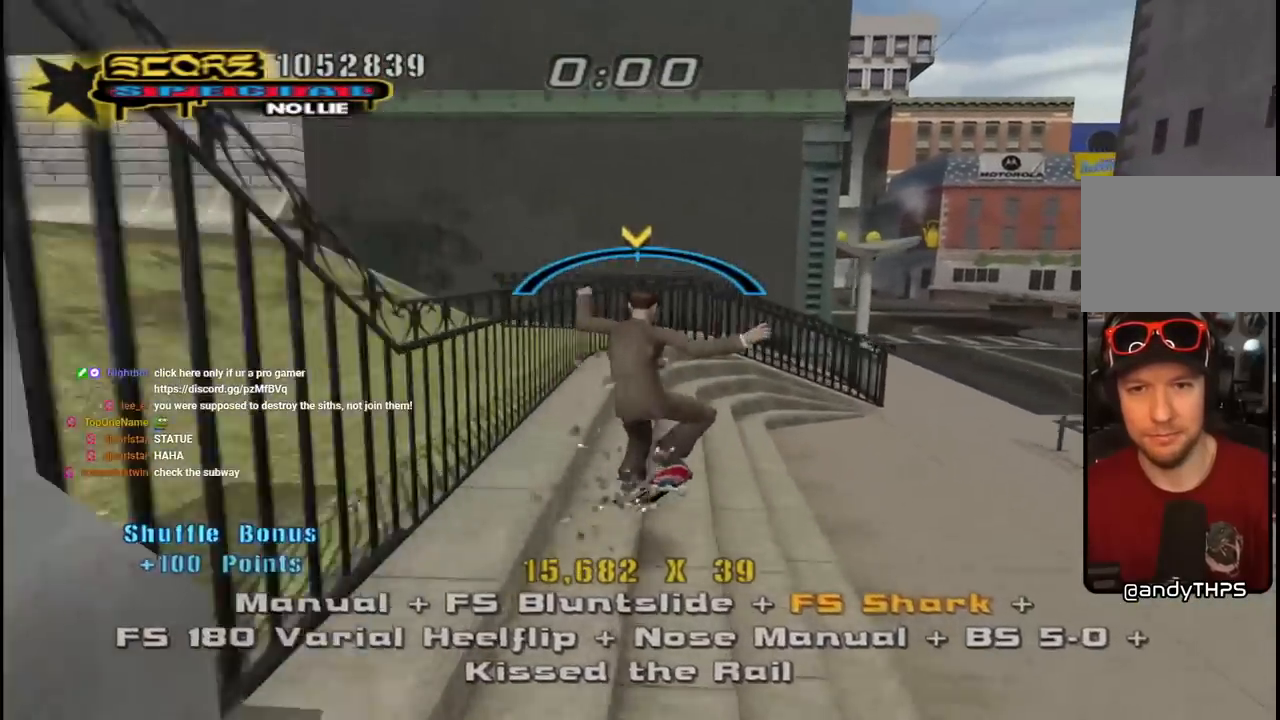
{"buttons": ["CROSS", "L1", "DPAD_UP", "DPAD_LEFT"], "left_stick": "center", "right_stick": "center", "events": [[33, "CROSS", "up"], [167, "CROSS", "down"], [183, "TRIANGLE", "up"], [217, "TRIANGLE", "down"], [250, "CROSS", "up"], [417, "CROSS", "down"], [450, "TRIANGLE", "up"]]}
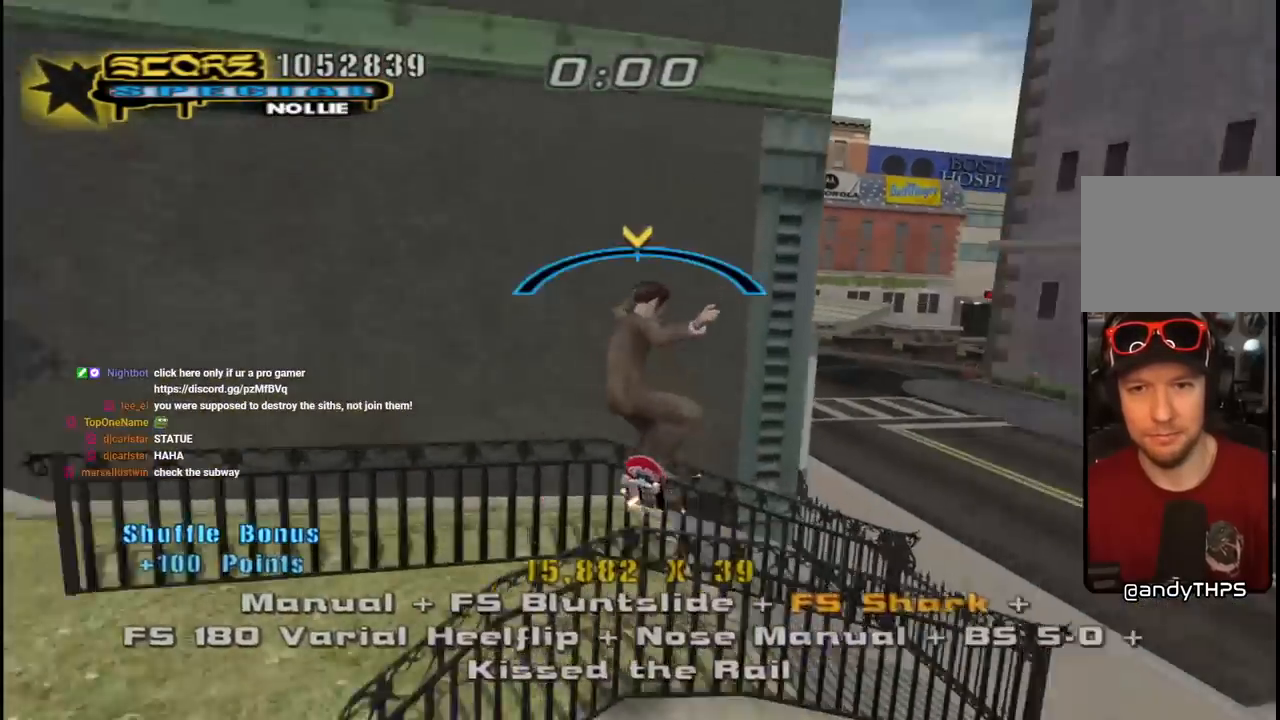
{"buttons": ["CROSS", "R1", "DPAD_DOWN", "DPAD_LEFT"], "left_stick": "center", "right_stick": "center", "events": [[17, "DPAD_LEFT", "up"], [33, "CROSS", "up"], [33, "DPAD_UP", "up"], [33, "L1", "up"], [183, "CROSS", "down"], [217, "DPAD_LEFT", "down"], [250, "DPAD_DOWN", "down"], [300, "L1", "down"], [300, "R1", "down"], [350, "L1", "up"]]}
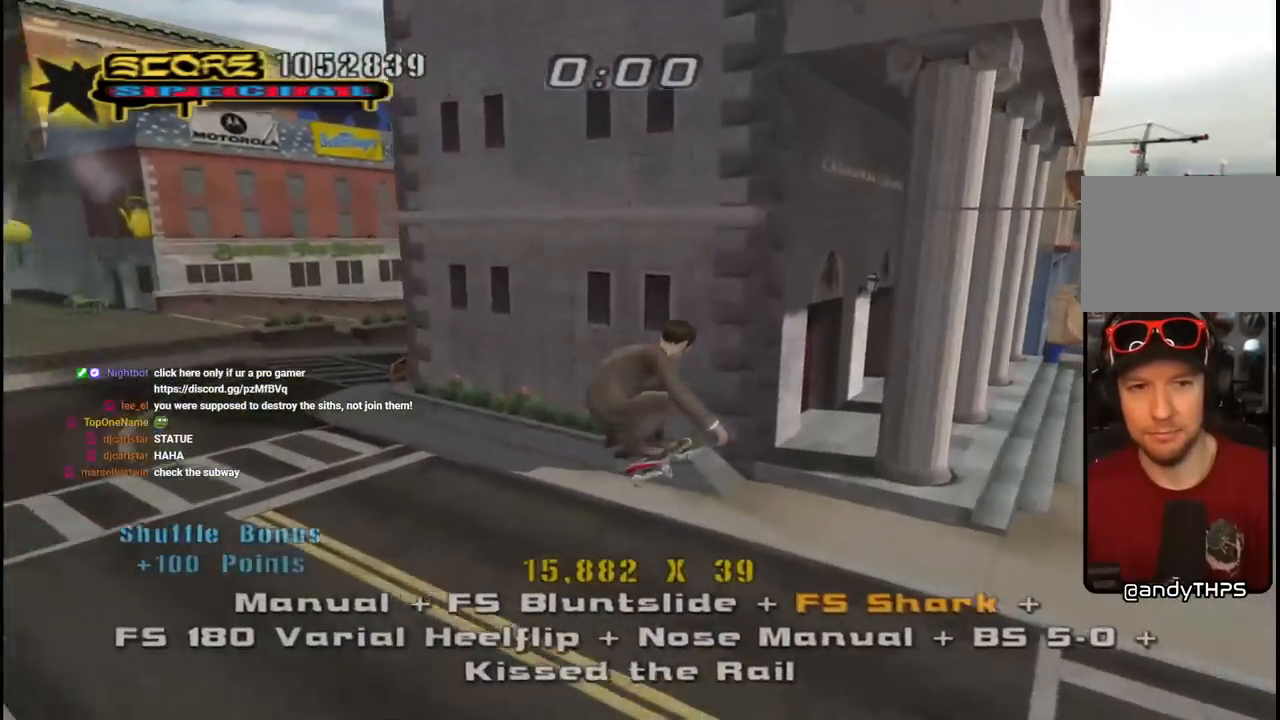
{"buttons": ["CROSS", "DPAD_UP"], "left_stick": "center", "right_stick": "center", "events": [[33, "R1", "up"], [50, "DPAD_DOWN", "up"], [67, "DPAD_UP", "down"], [317, "L1", "down"], [350, "R1", "down"], [467, "DPAD_LEFT", "up"], [467, "L1", "up"], [500, "R1", "up"]]}
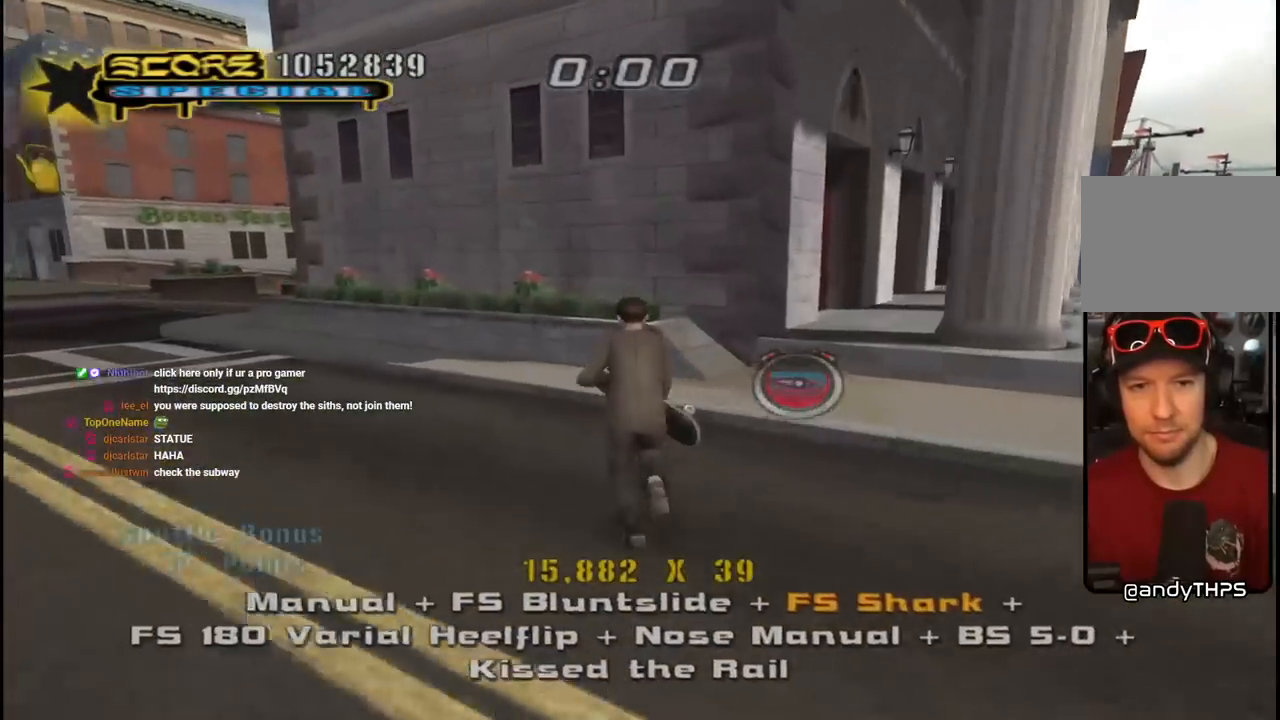
{"buttons": ["CROSS", "L1", "DPAD_UP", "DPAD_LEFT"], "left_stick": "center", "right_stick": "center", "events": [[17, "DPAD_UP", "up"], [50, "DPAD_UP", "down"], [117, "DPAD_LEFT", "down"], [333, "DPAD_LEFT", "up"], [367, "CROSS", "up"], [367, "DPAD_UP", "up"], [367, "TRIANGLE", "down"], [383, "DPAD_UP", "down"], [400, "DPAD_LEFT", "down"], [467, "L1", "down"], [483, "CROSS", "down"], [500, "TRIANGLE", "up"]]}
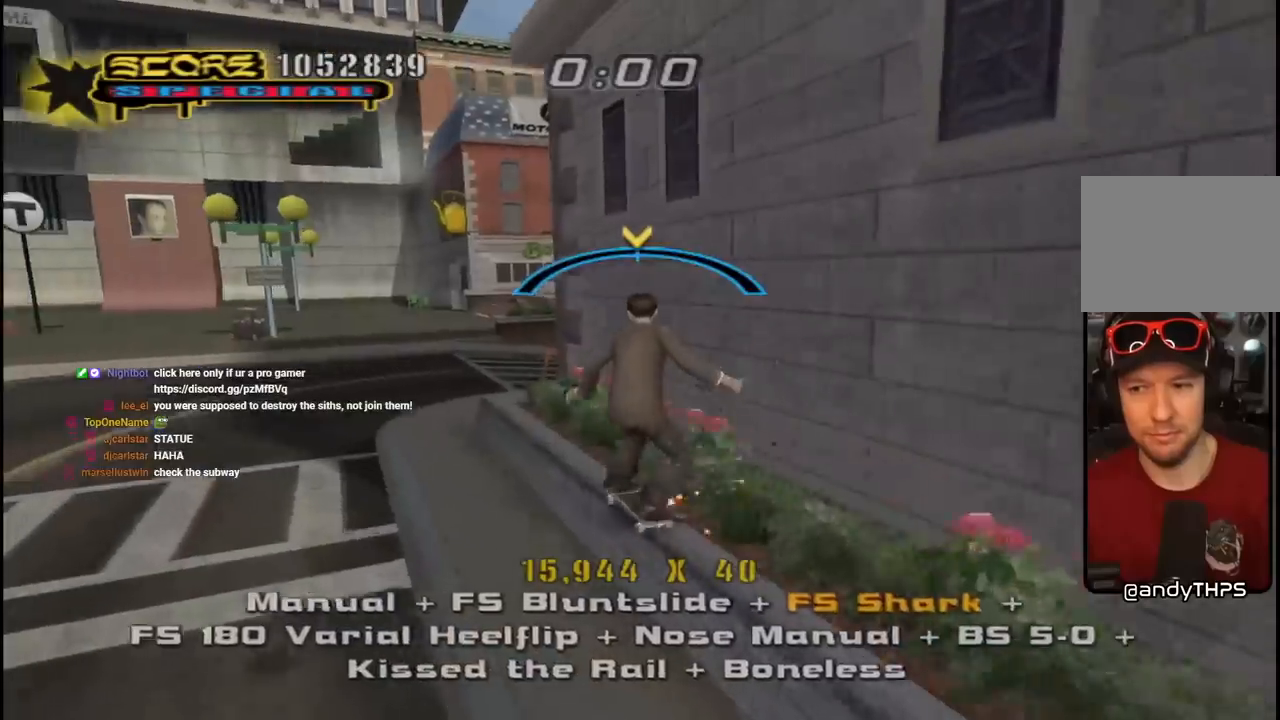
{"buttons": ["CROSS", "L1", "DPAD_DOWN"], "left_stick": "center", "right_stick": "center", "events": [[100, "CROSS", "up"], [167, "DPAD_LEFT", "up"], [167, "DPAD_UP", "up"], [183, "CROSS", "down"], [300, "DPAD_UP", "down"], [417, "DPAD_UP", "up"], [483, "DPAD_DOWN", "down"]]}
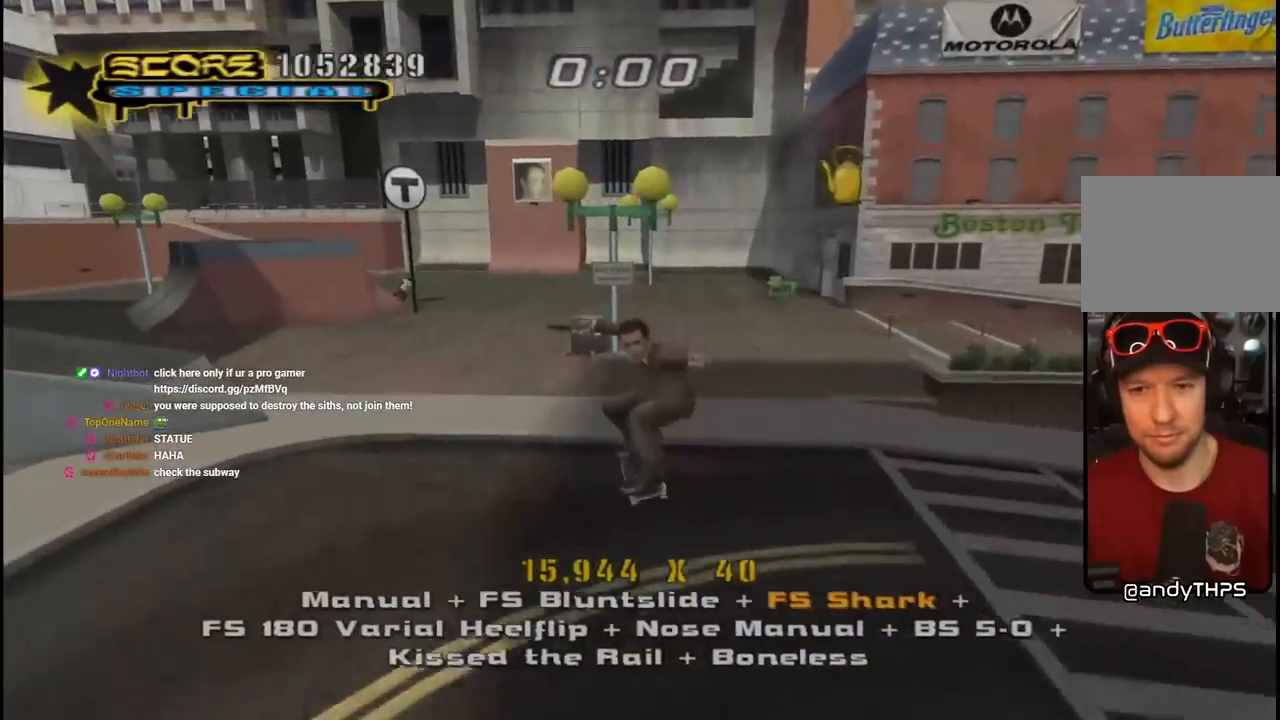
{"buttons": ["SQUARE", "DPAD_DOWN", "DPAD_RIGHT"], "left_stick": "center", "right_stick": "center", "events": [[33, "L1", "up"], [117, "DPAD_DOWN", "up"], [167, "DPAD_UP", "down"], [400, "DPAD_DOWN", "down"], [400, "DPAD_RIGHT", "down"], [400, "DPAD_UP", "up"], [483, "SQUARE", "down"], [500, "CROSS", "up"]]}
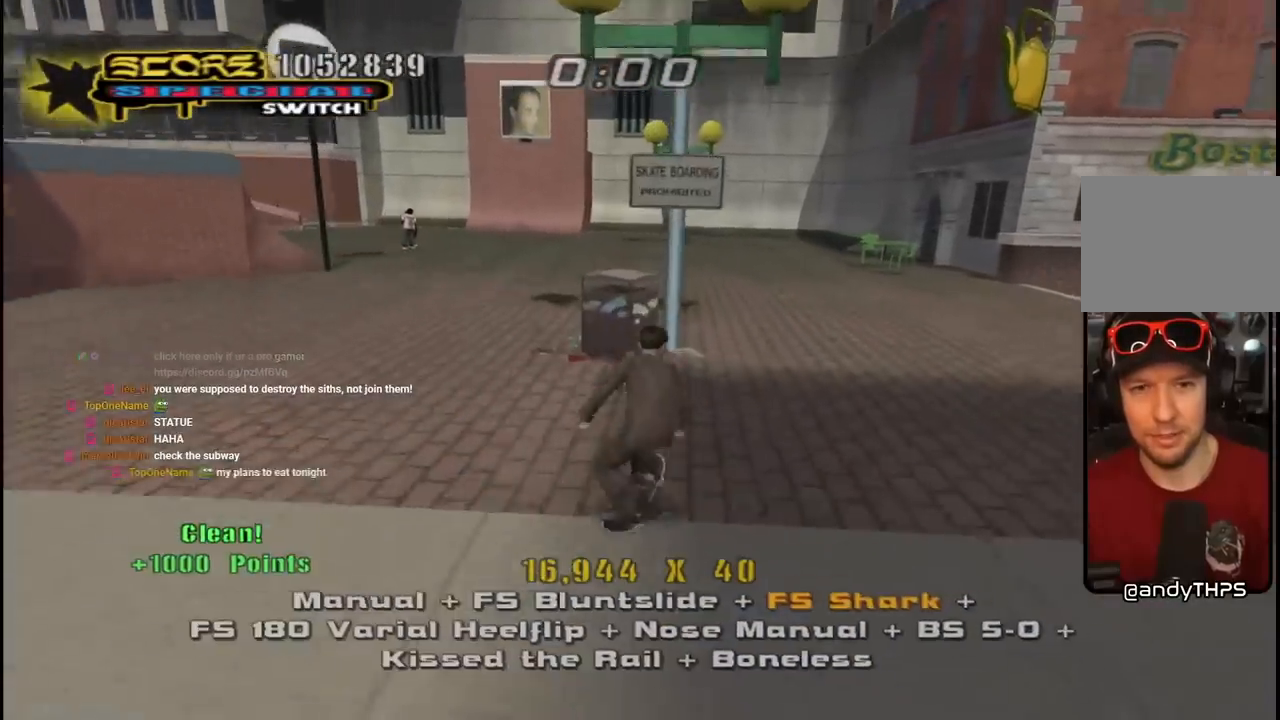
{"buttons": ["CROSS", "L1", "R1", "DPAD_UP", "DPAD_LEFT"], "left_stick": "center", "right_stick": "center"}
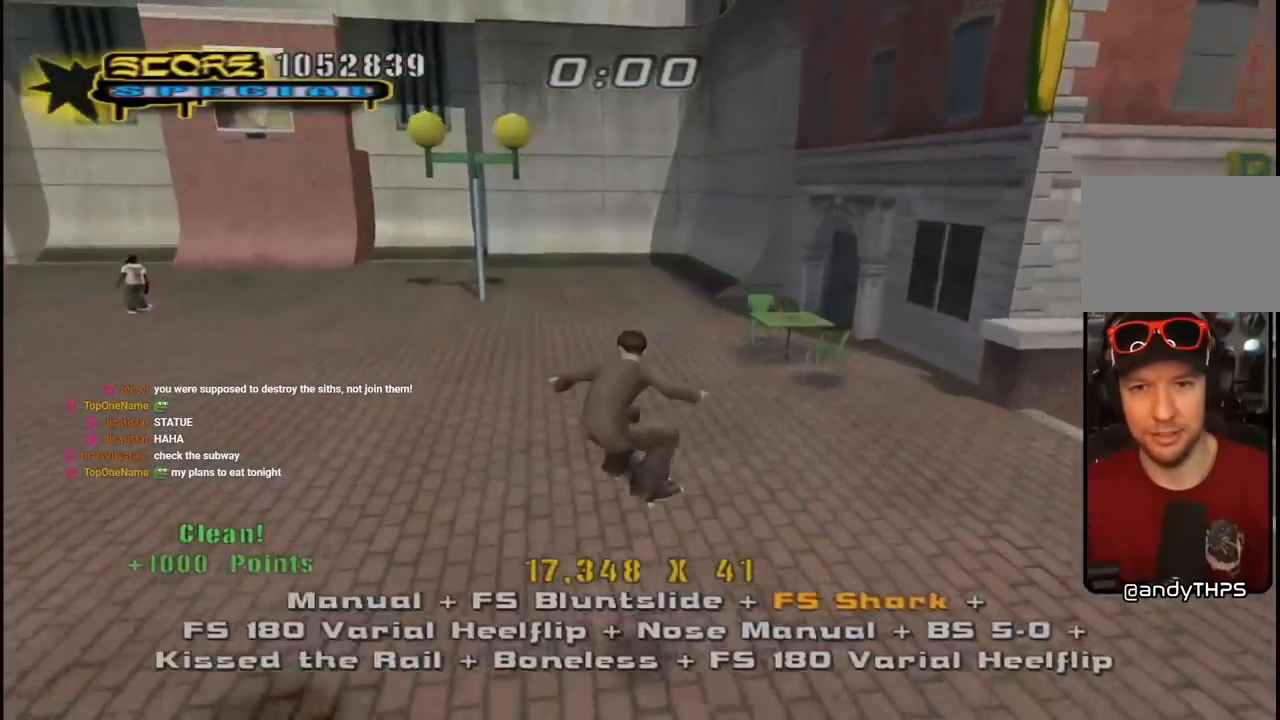
{"buttons": ["CROSS", "DPAD_UP", "DPAD_LEFT"], "left_stick": "center", "right_stick": "center", "events": [[50, "L1", "up"], [117, "R1", "up"], [267, "L1", "down"], [267, "R1", "down"], [400, "L1", "up"], [417, "R1", "up"]]}
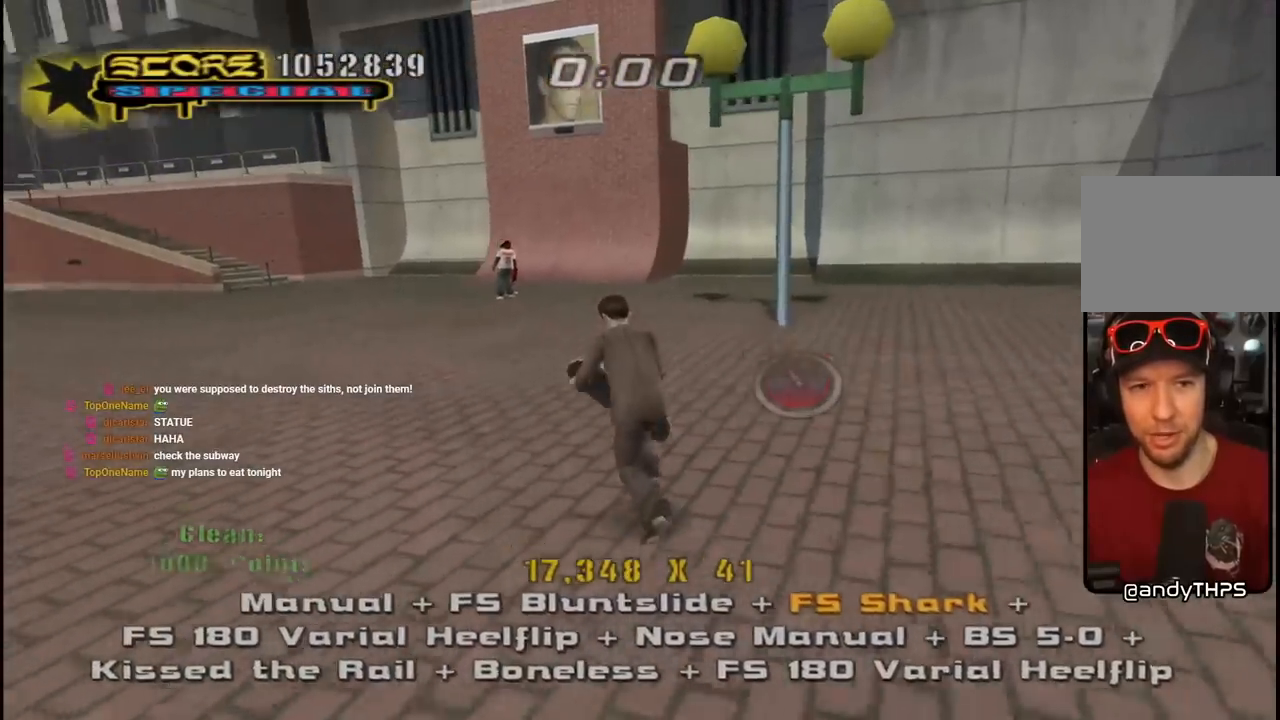
{"buttons": ["SQUARE", "L1"], "left_stick": "center", "right_stick": "center", "events": [[183, "L1", "down"], [233, "SQUARE", "down"], [267, "CROSS", "up"], [333, "SQUARE", "up"], [367, "DPAD_LEFT", "up"], [383, "DPAD_UP", "up"], [400, "SQUARE", "down"]]}
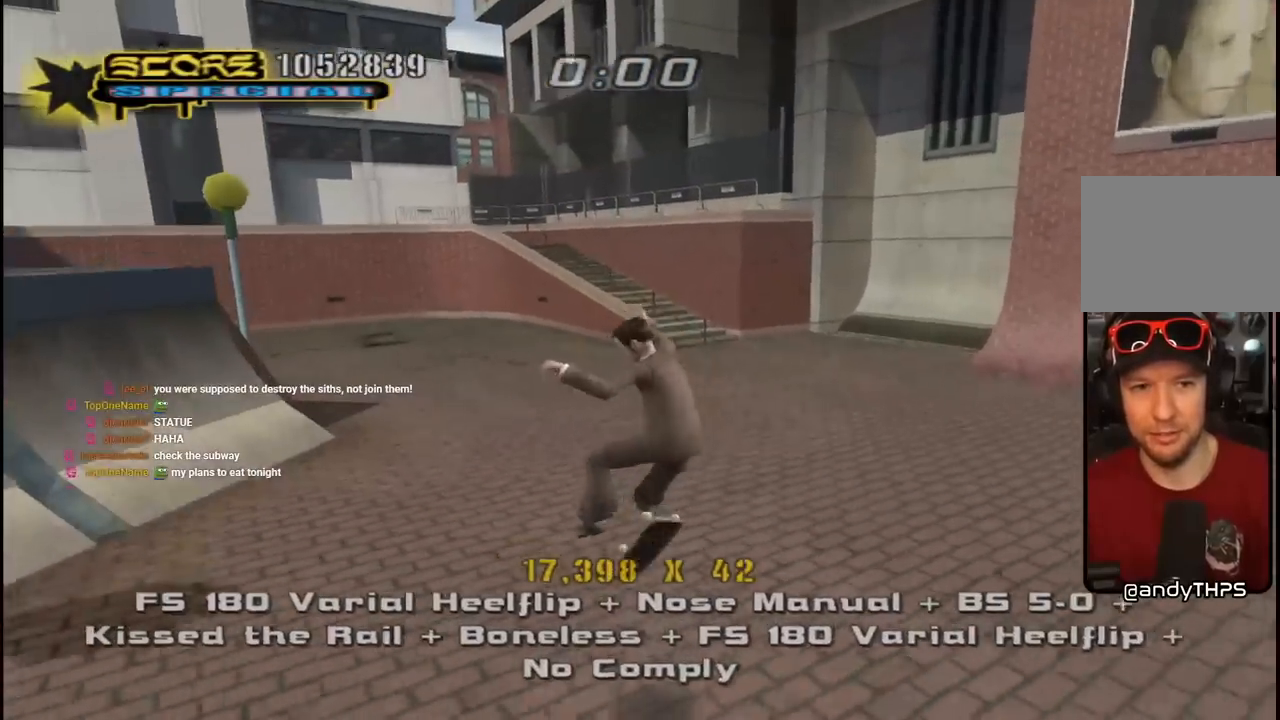
{"buttons": ["CROSS", "DPAD_UP", "DPAD_LEFT"], "left_stick": "center", "right_stick": "center", "events": [[17, "DPAD_UP", "down"], [67, "CROSS", "down"], [67, "SQUARE", "up"], [133, "DPAD_UP", "up"], [200, "DPAD_DOWN", "down"], [217, "L1", "up"], [283, "DPAD_DOWN", "up"], [333, "DPAD_UP", "down"], [450, "DPAD_LEFT", "down"]]}
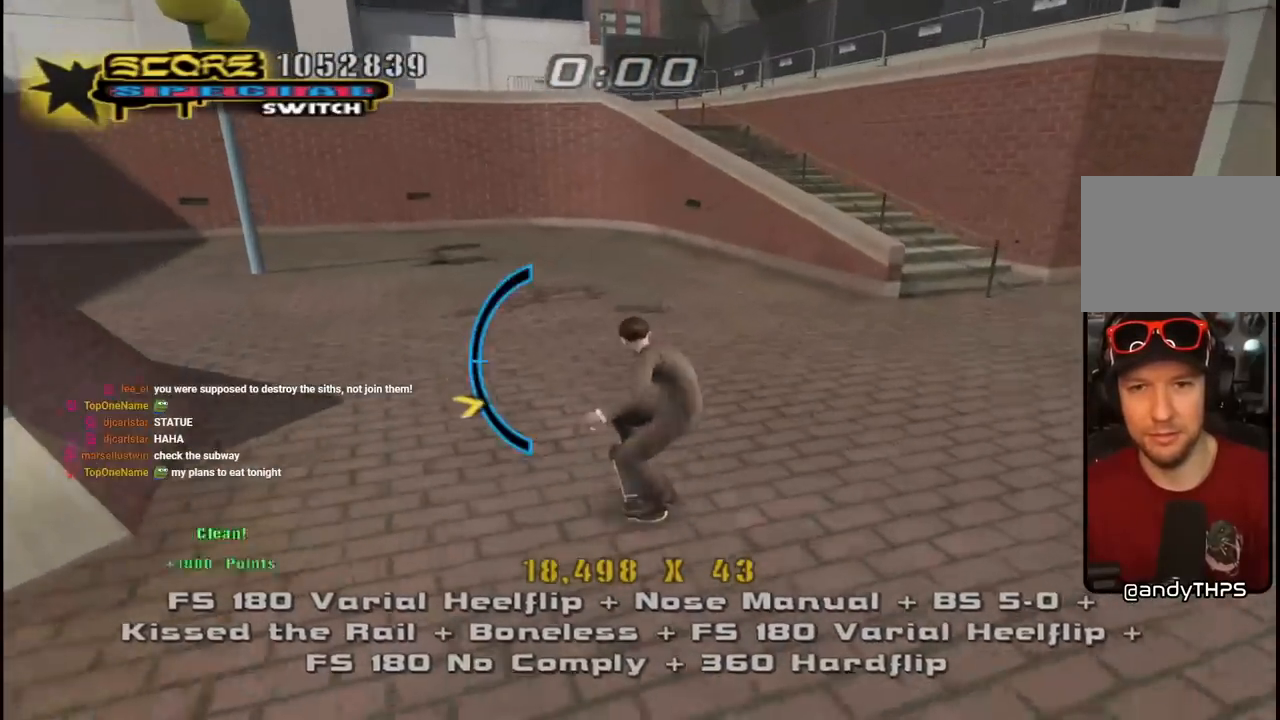
{"buttons": ["CROSS"], "left_stick": "center", "right_stick": "center", "events": [[50, "L1", "down"], [50, "SQUARE", "down"], [67, "CROSS", "up"], [150, "SQUARE", "up"], [217, "SQUARE", "down"], [267, "DPAD_LEFT", "up"], [267, "DPAD_UP", "up"], [350, "DPAD_DOWN", "down"], [383, "CROSS", "down"], [383, "SQUARE", "up"], [467, "DPAD_DOWN", "up"], [500, "L1", "up"]]}